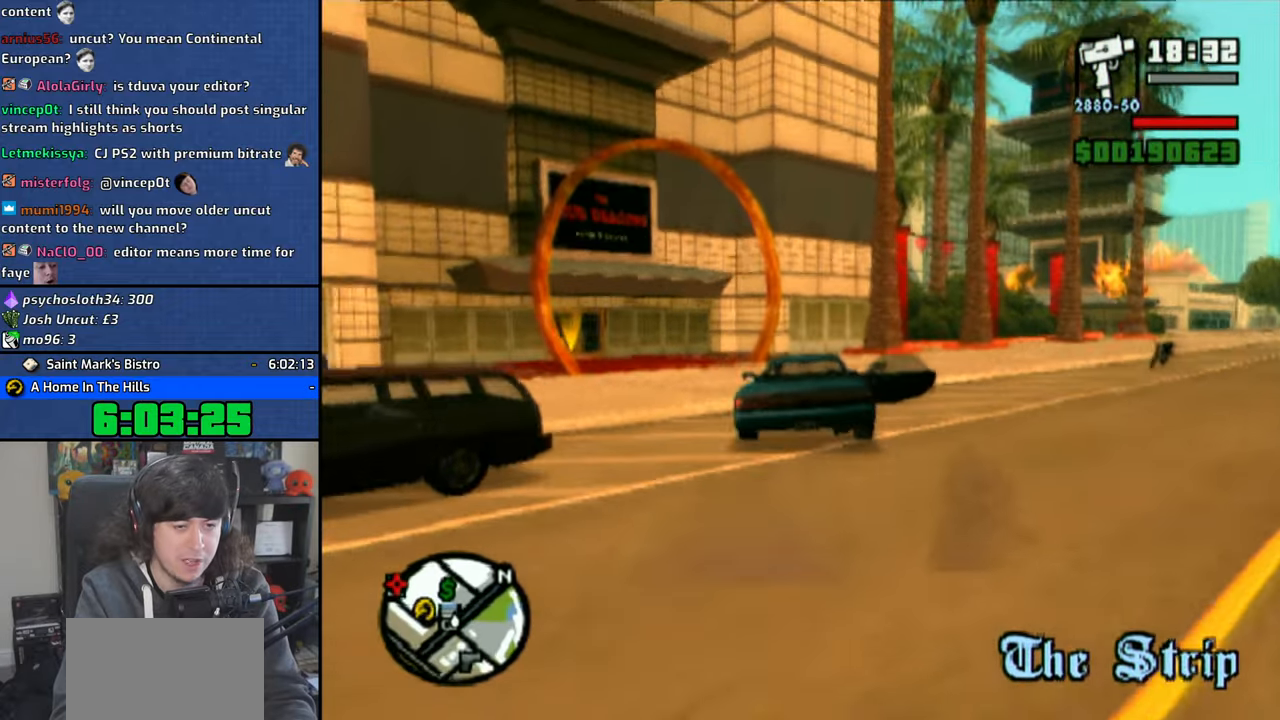
Gameplay with a controller (PlayStation layout); each line is a JSON object with the inputs held at the frame after it. "events" lists button and stick changes between this image and that frame as [ms after this image, input, new state], when the widget could be followed in between.
{"buttons": ["TRIANGLE"], "left_stick": "up-left", "right_stick": "center", "events": [[200, "SQUARE", "up"], [266, "TRIANGLE", "down"], [350, "left_stick", "up-left"]]}
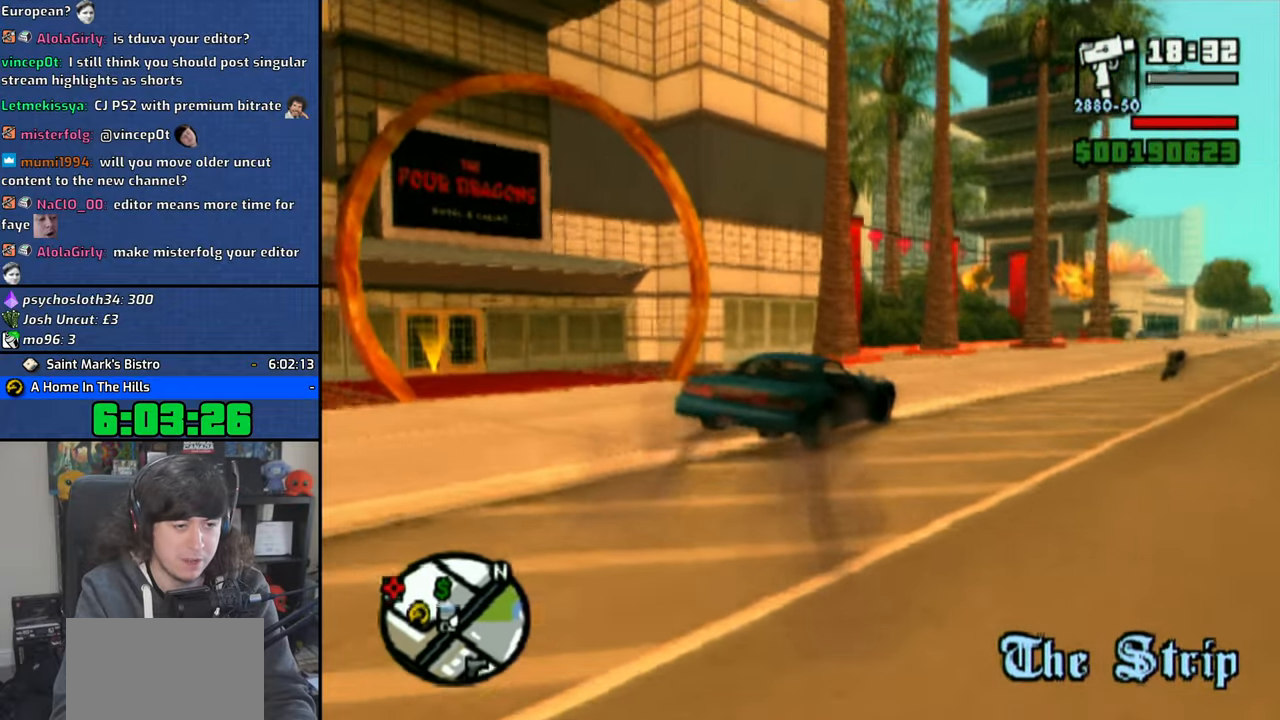
{"buttons": [], "left_stick": "center", "right_stick": "center", "events": [[33, "left_stick", "center"], [50, "TRIANGLE", "up"], [100, "TRIANGLE", "down"], [200, "TRIANGLE", "up"], [250, "TRIANGLE", "down"], [350, "TRIANGLE", "up"], [400, "TRIANGLE", "down"], [500, "TRIANGLE", "up"]]}
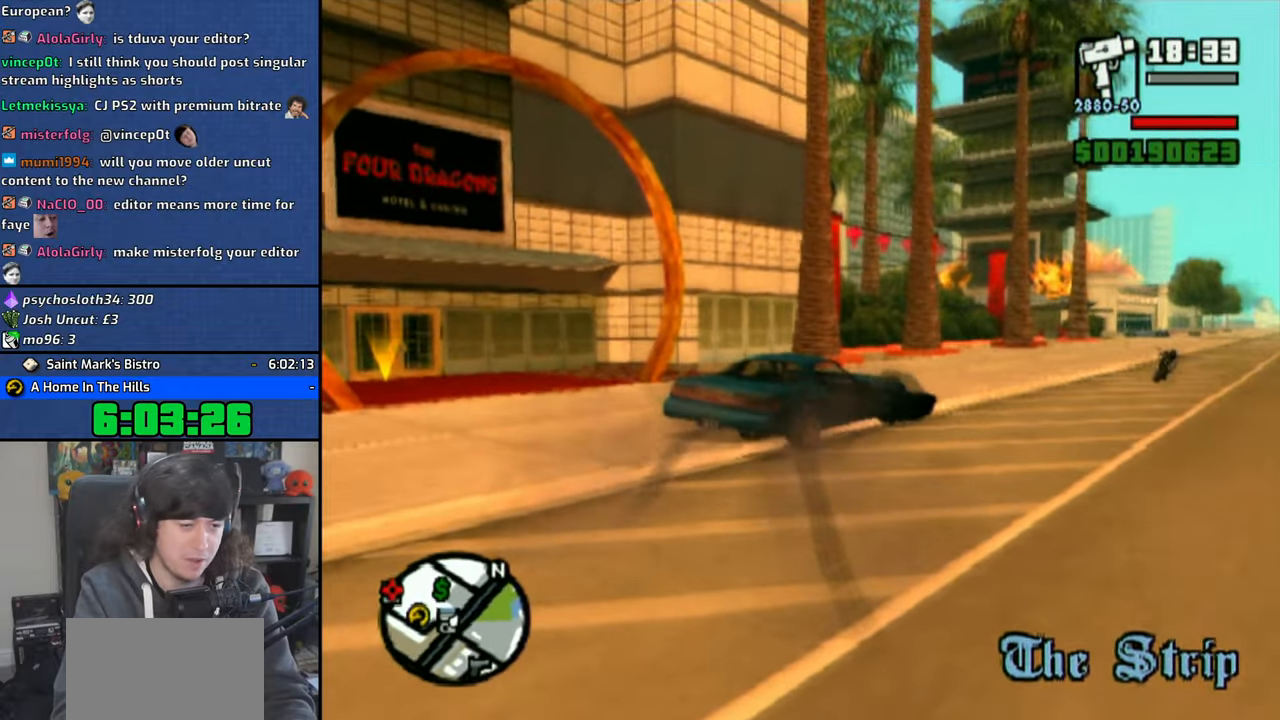
{"buttons": [], "left_stick": "up-left", "right_stick": "center", "events": [[33, "left_stick", "up-left"]]}
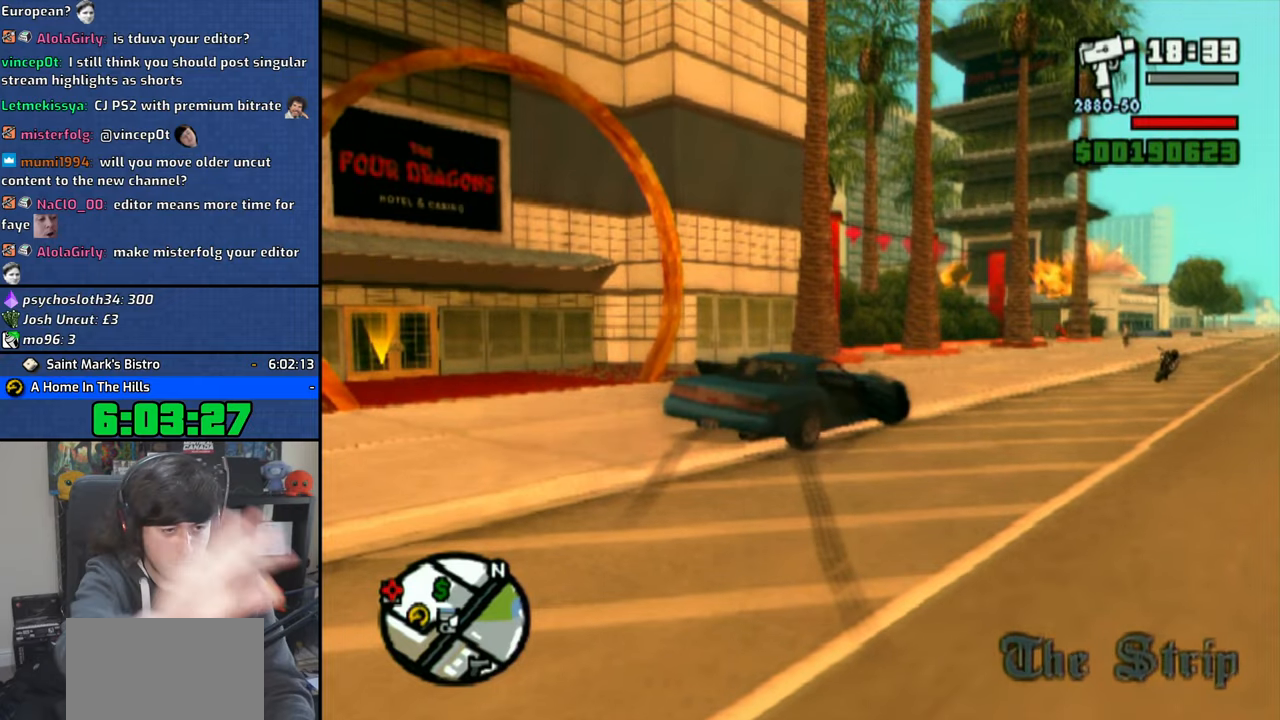
{"buttons": ["CROSS"], "left_stick": "up-left", "right_stick": "center"}
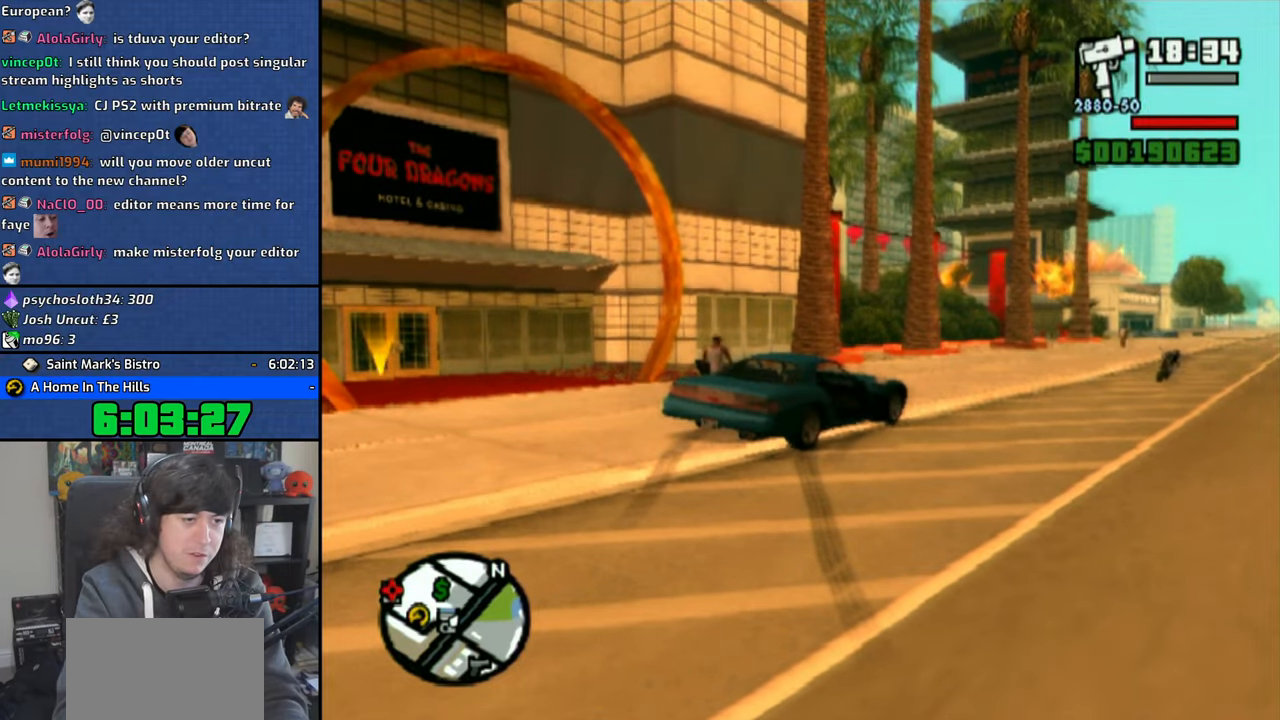
{"buttons": ["CROSS"], "left_stick": "up-left", "right_stick": "center", "events": [[116, "CROSS", "up"], [150, "CROSS", "down"], [283, "CROSS", "up"], [333, "CROSS", "down"], [450, "CROSS", "up"], [500, "CROSS", "down"]]}
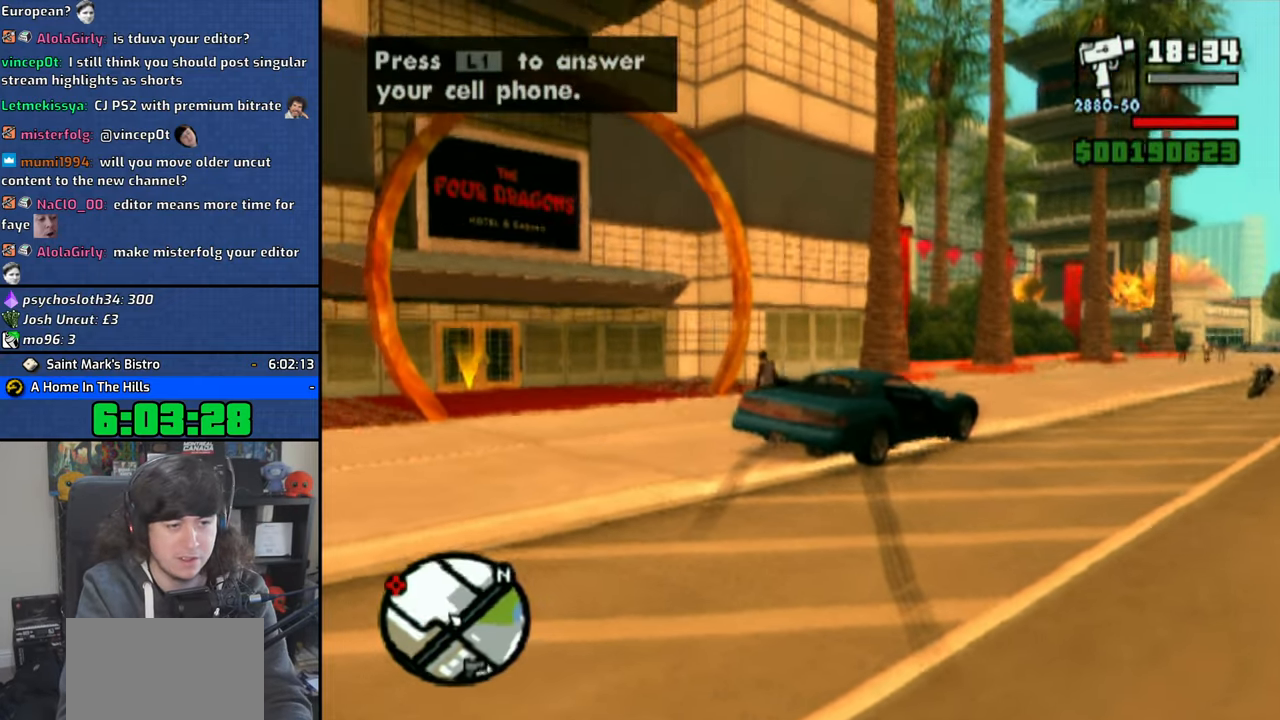
{"buttons": [], "left_stick": "up", "right_stick": "center", "events": [[100, "CROSS", "up"], [200, "L1", "down"], [283, "left_stick", "up"], [316, "L1", "up"]]}
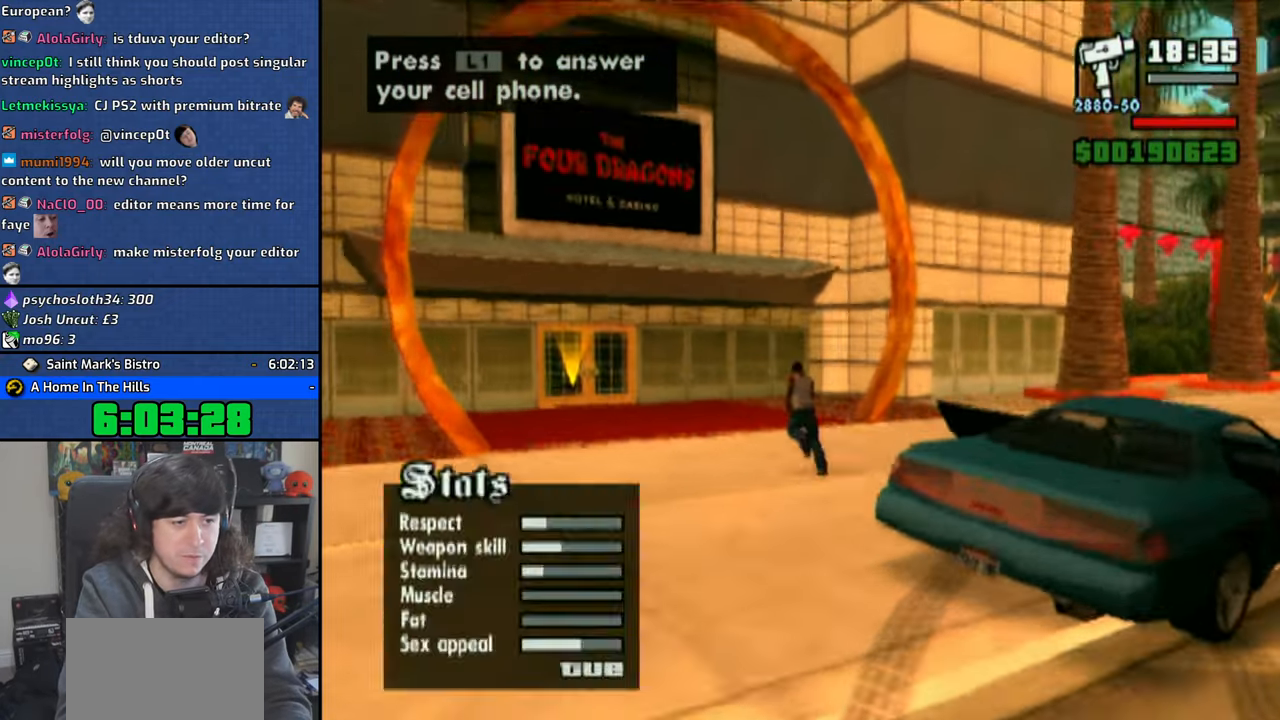
{"buttons": [], "left_stick": "up", "right_stick": "center", "events": []}
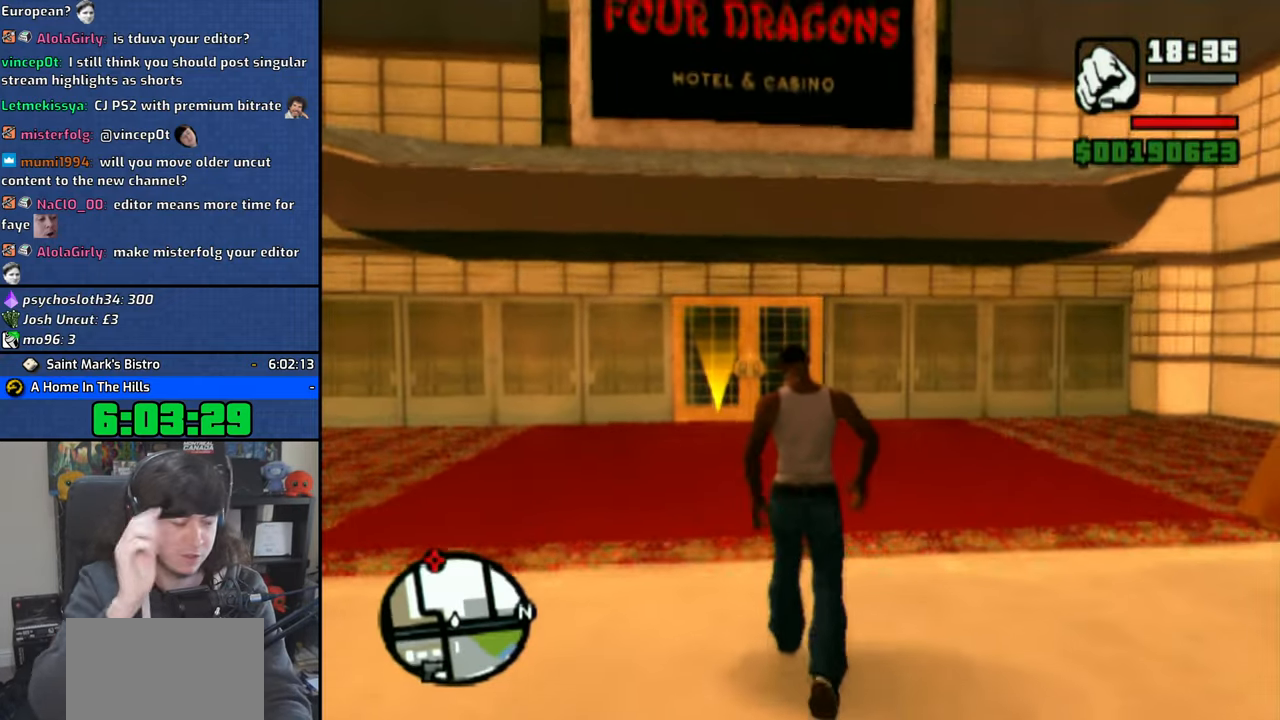
{"buttons": [], "left_stick": "up", "right_stick": "center", "events": []}
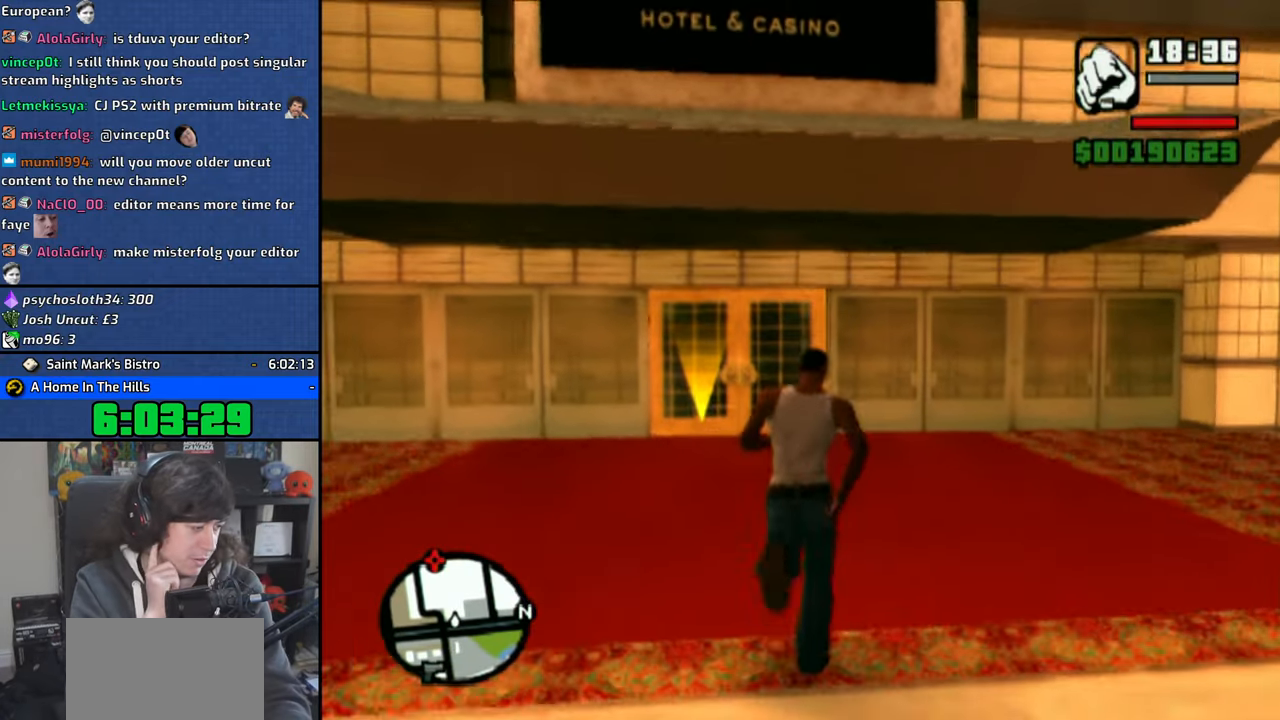
{"buttons": [], "left_stick": "up", "right_stick": "center", "events": []}
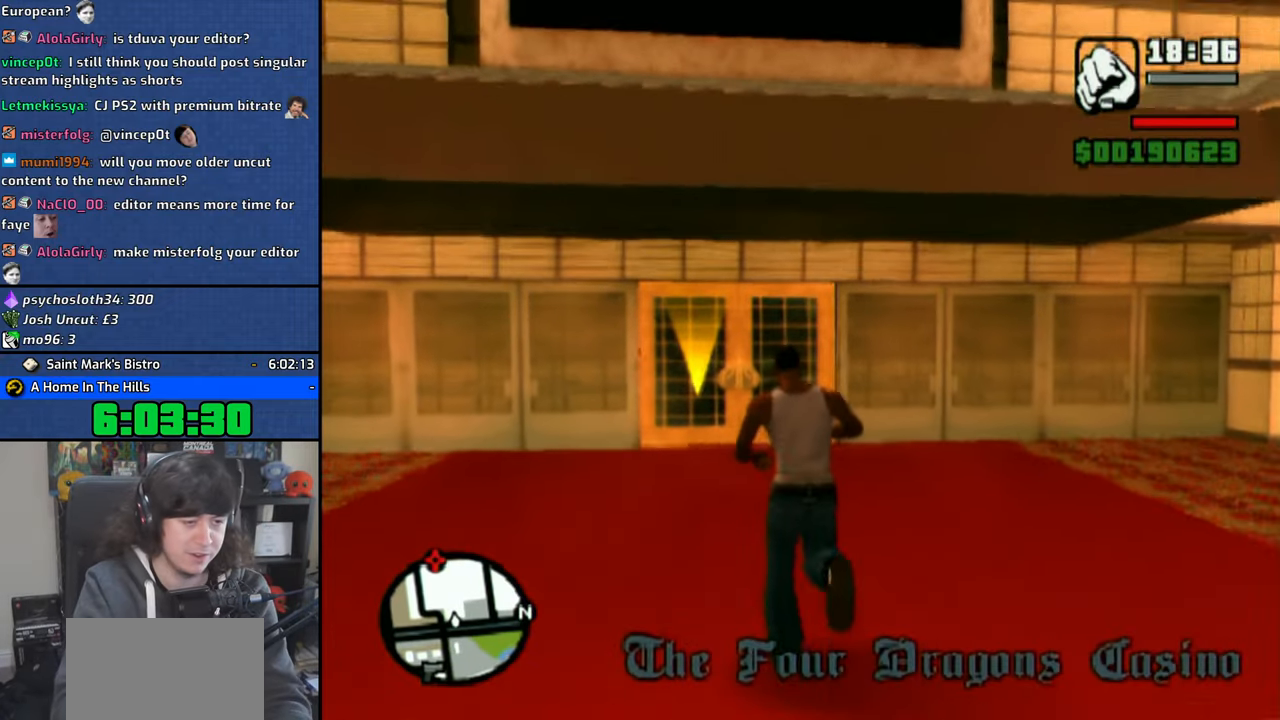
{"buttons": ["TRIANGLE"], "left_stick": "center", "right_stick": "center", "events": [[100, "TRIANGLE", "down"], [200, "TRIANGLE", "up"], [266, "TRIANGLE", "down"], [350, "left_stick", "center"], [366, "TRIANGLE", "up"], [450, "TRIANGLE", "down"]]}
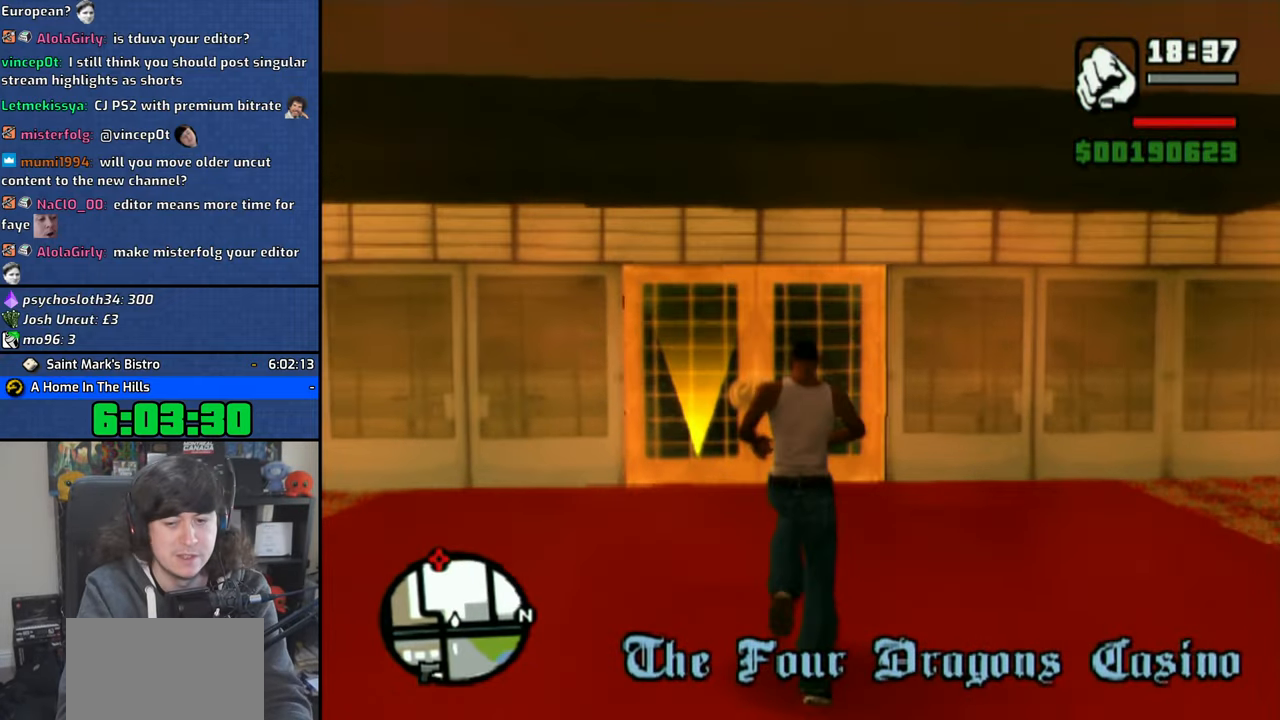
{"buttons": ["TRIANGLE"], "left_stick": "up", "right_stick": "center", "events": [[50, "TRIANGLE", "up"], [50, "left_stick", "up"], [116, "TRIANGLE", "down"], [216, "TRIANGLE", "up"], [283, "TRIANGLE", "down"], [400, "TRIANGLE", "up"], [466, "TRIANGLE", "down"]]}
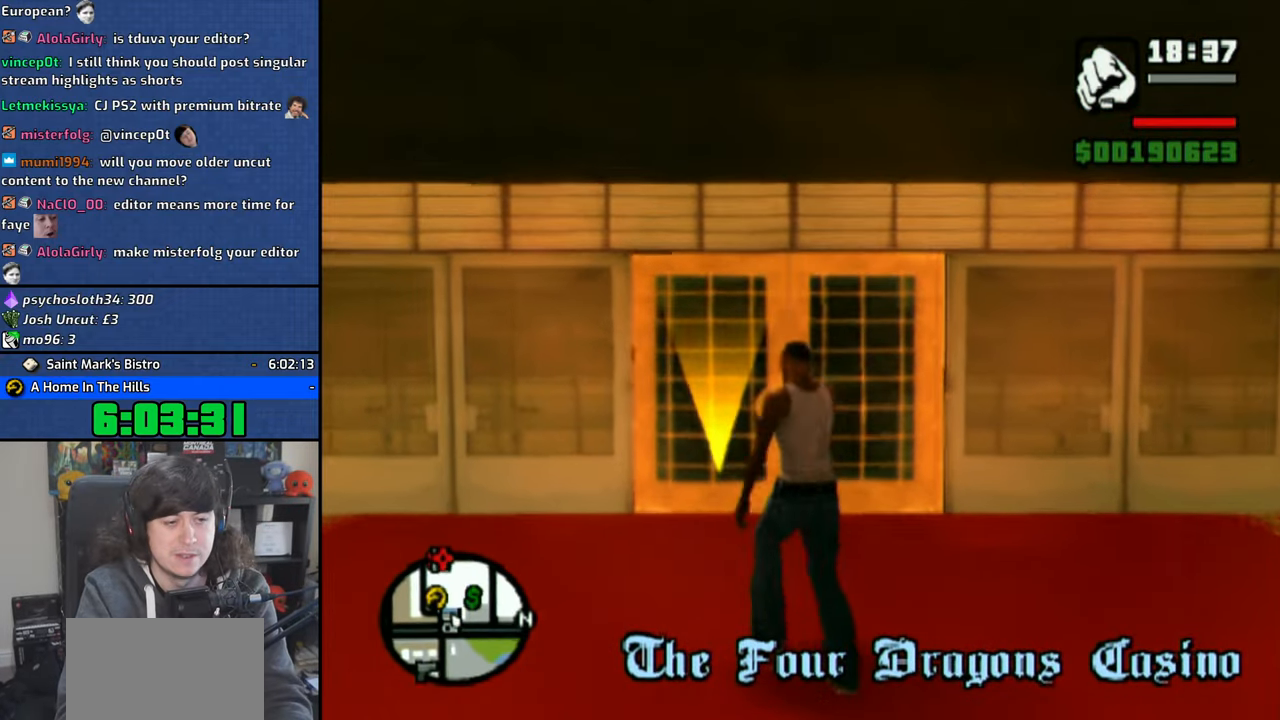
{"buttons": ["TRIANGLE"], "left_stick": "up-left", "right_stick": "center", "events": [[83, "TRIANGLE", "up"], [133, "TRIANGLE", "down"], [250, "TRIANGLE", "up"], [283, "TRIANGLE", "down"], [400, "TRIANGLE", "up"], [433, "left_stick", "up-left"], [450, "TRIANGLE", "down"]]}
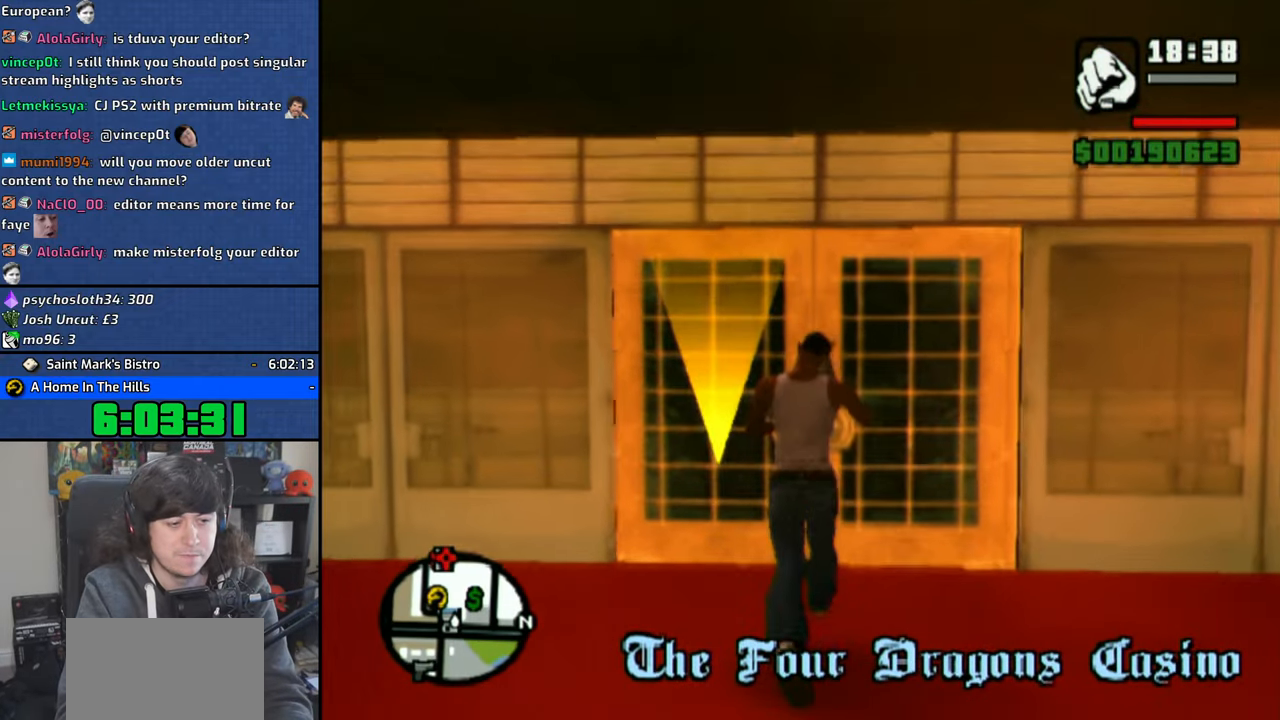
{"buttons": [], "left_stick": "up", "right_stick": "center", "events": [[83, "TRIANGLE", "up"], [116, "left_stick", "center"], [350, "left_stick", "up"]]}
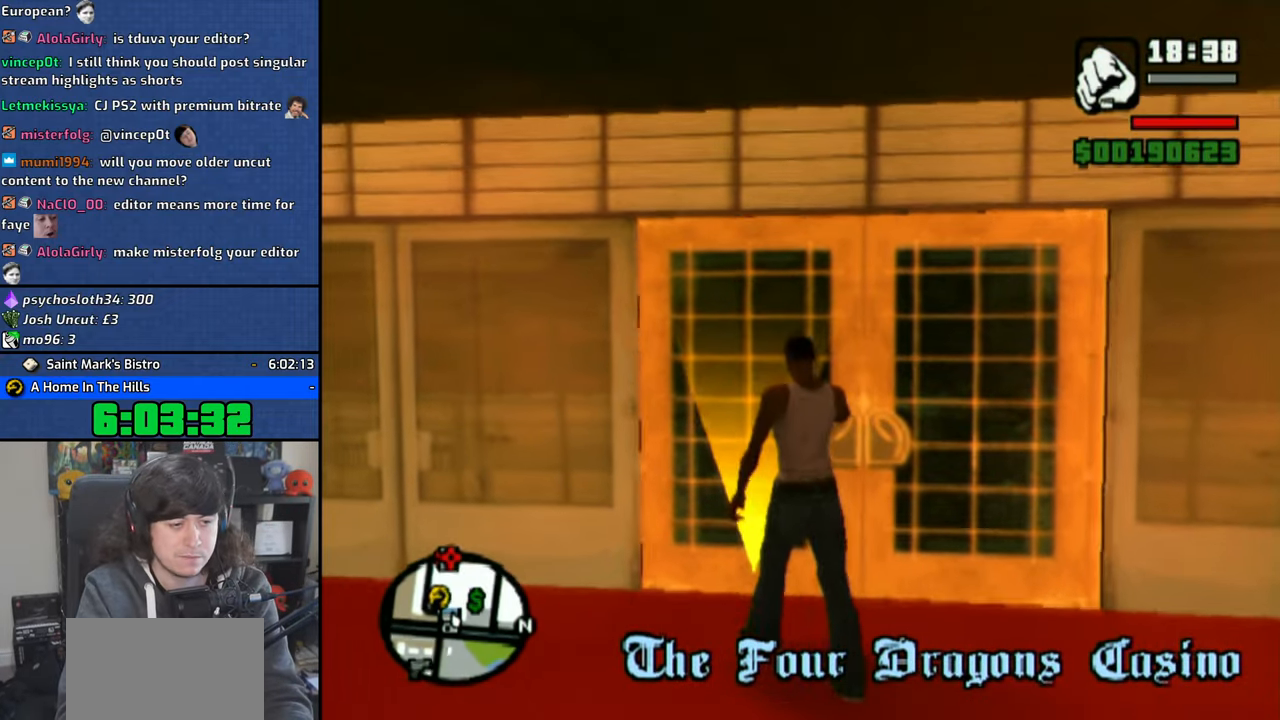
{"buttons": [], "left_stick": "center", "right_stick": "center", "events": [[33, "left_stick", "center"]]}
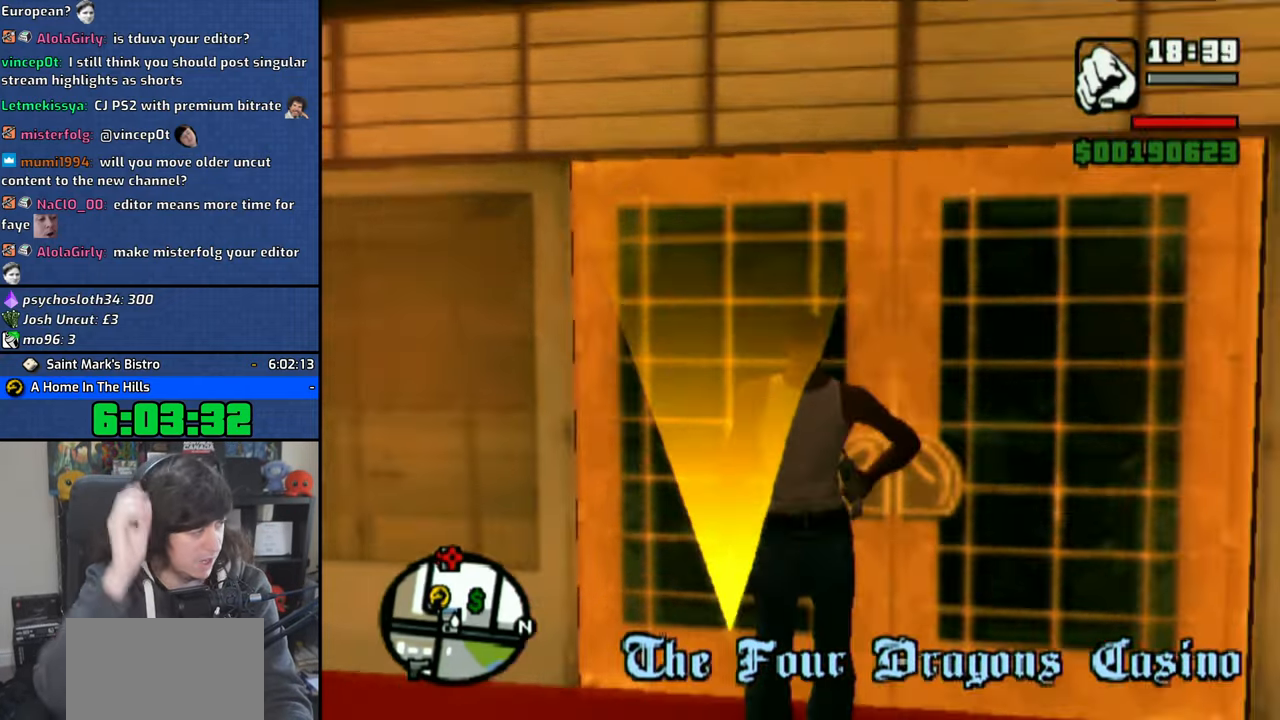
{"buttons": [], "left_stick": "center", "right_stick": "center", "events": []}
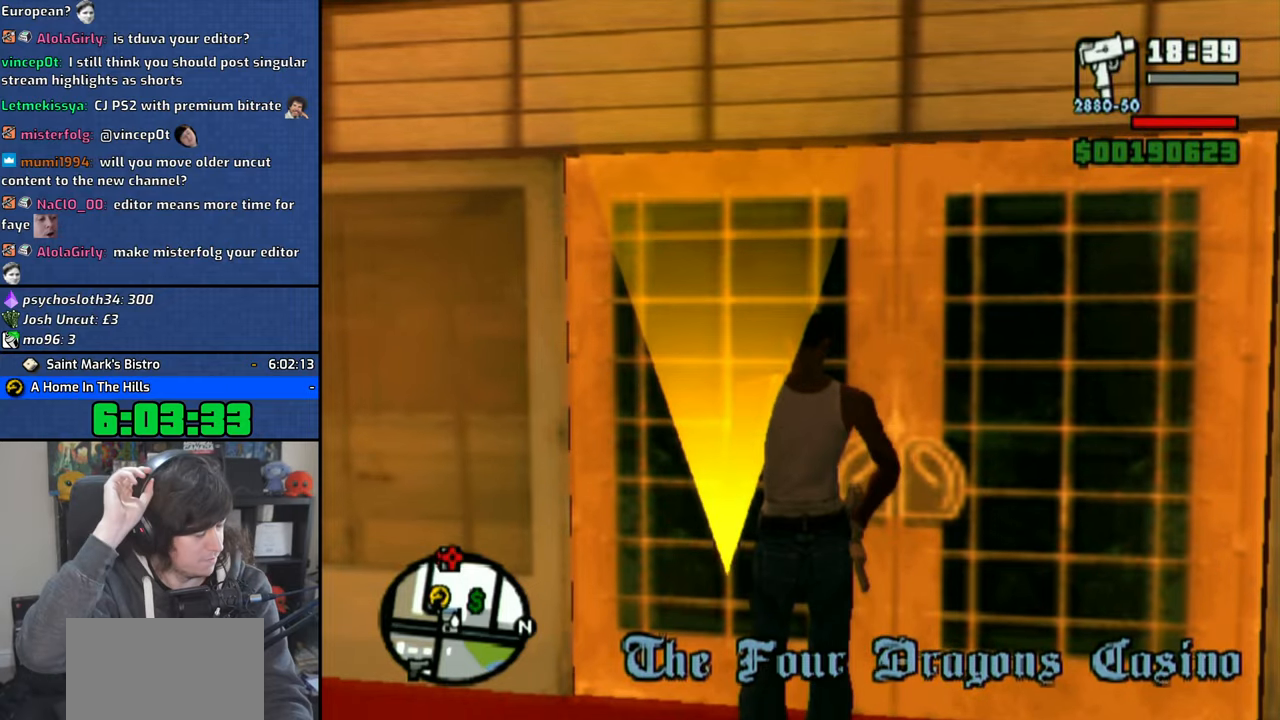
{"buttons": [], "left_stick": "center", "right_stick": "center", "events": []}
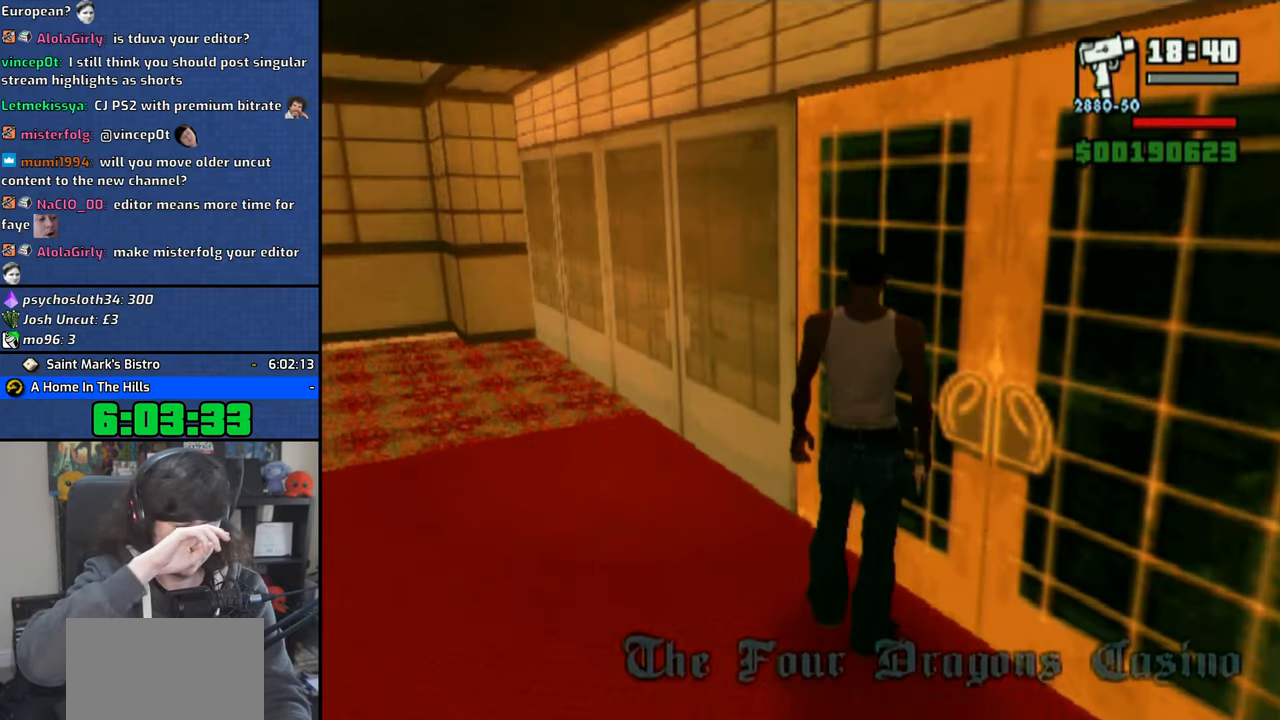
{"buttons": [], "left_stick": "center", "right_stick": "center", "events": []}
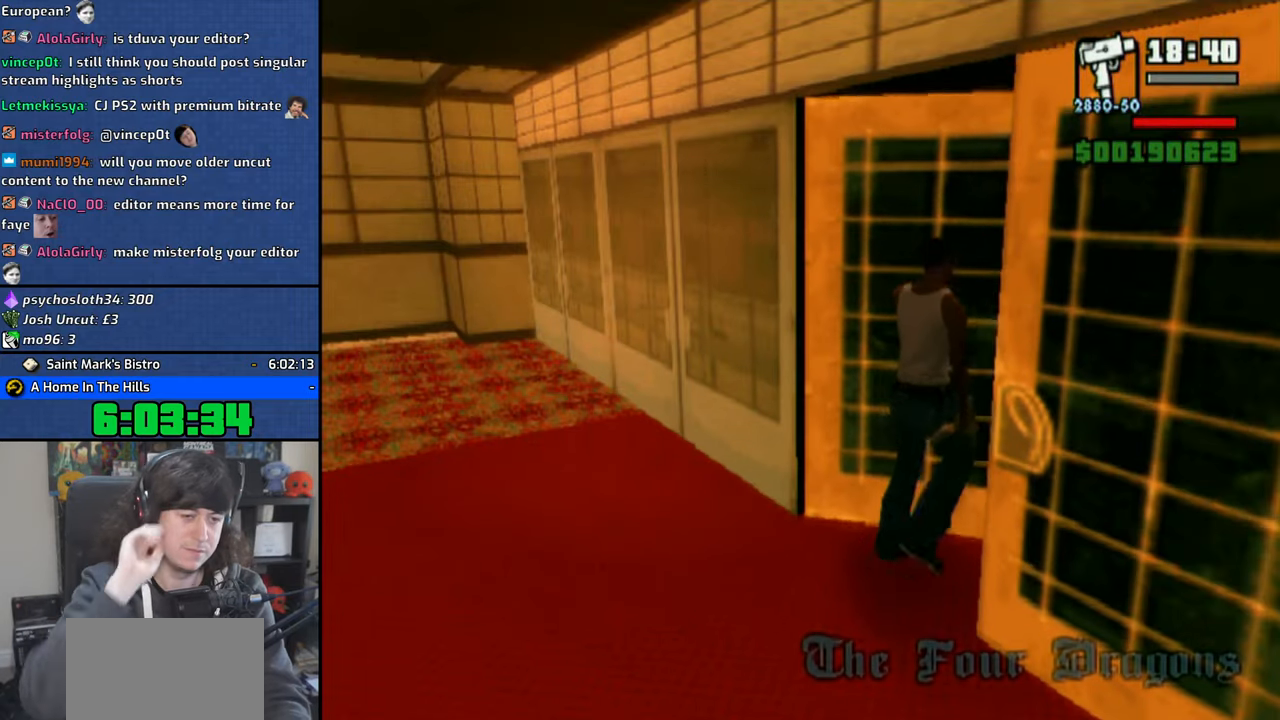
{"buttons": [], "left_stick": "up", "right_stick": "center", "events": [[250, "left_stick", "up"]]}
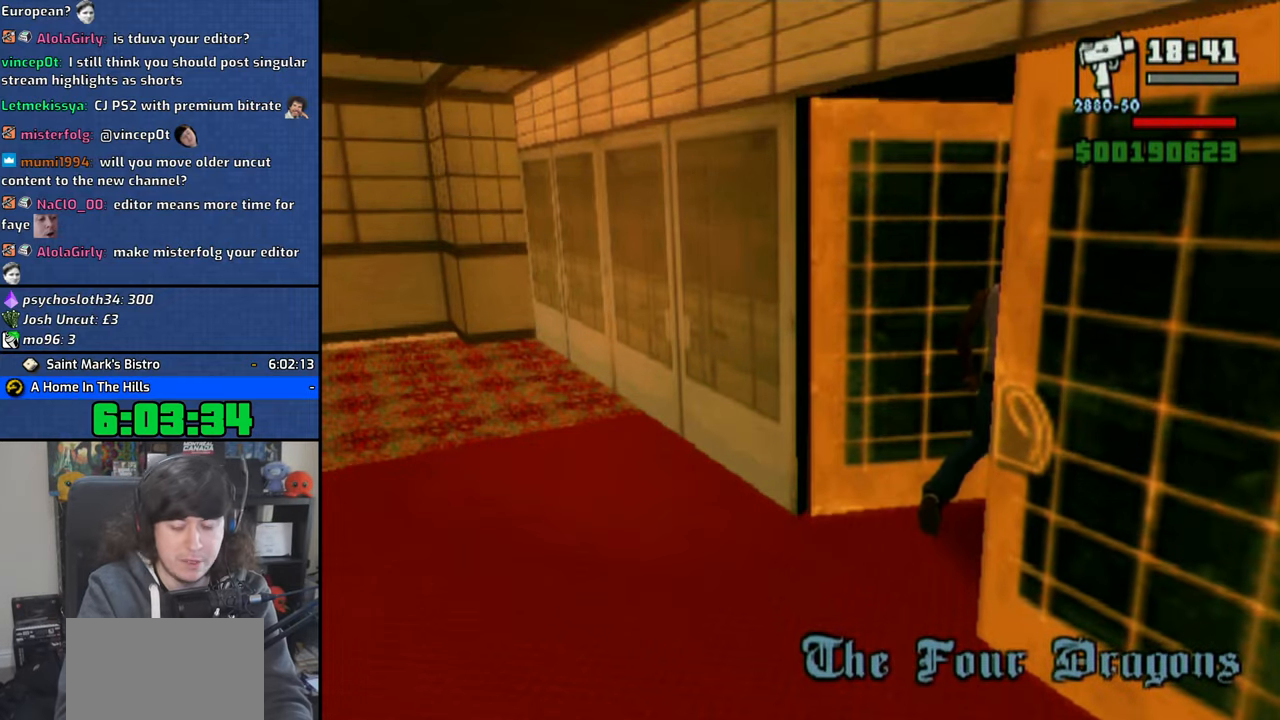
{"buttons": ["CROSS"], "left_stick": "up", "right_stick": "center", "events": [[116, "CROSS", "down"], [166, "CROSS", "up"], [266, "CROSS", "down"], [350, "CROSS", "up"], [416, "CROSS", "down"]]}
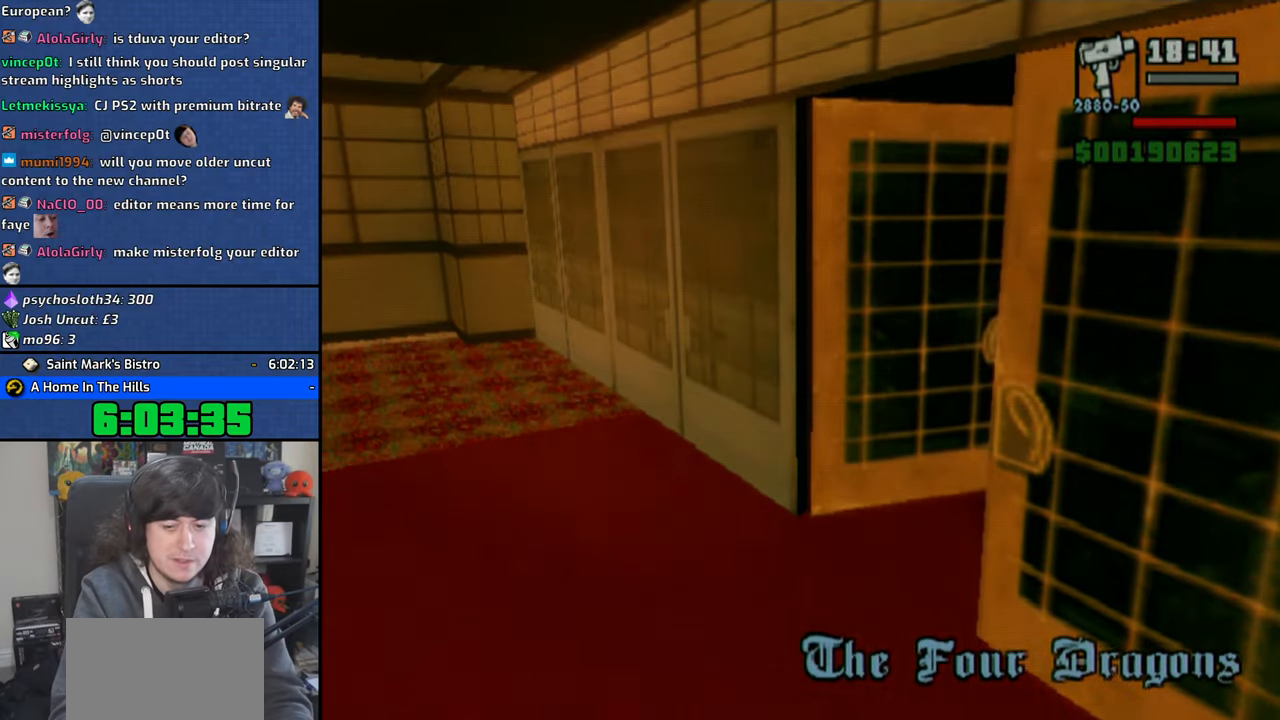
{"buttons": ["CROSS"], "left_stick": "up", "right_stick": "center", "events": [[33, "CROSS", "up"], [83, "CROSS", "down"], [200, "CROSS", "up"], [266, "CROSS", "down"], [366, "CROSS", "up"], [433, "CROSS", "down"]]}
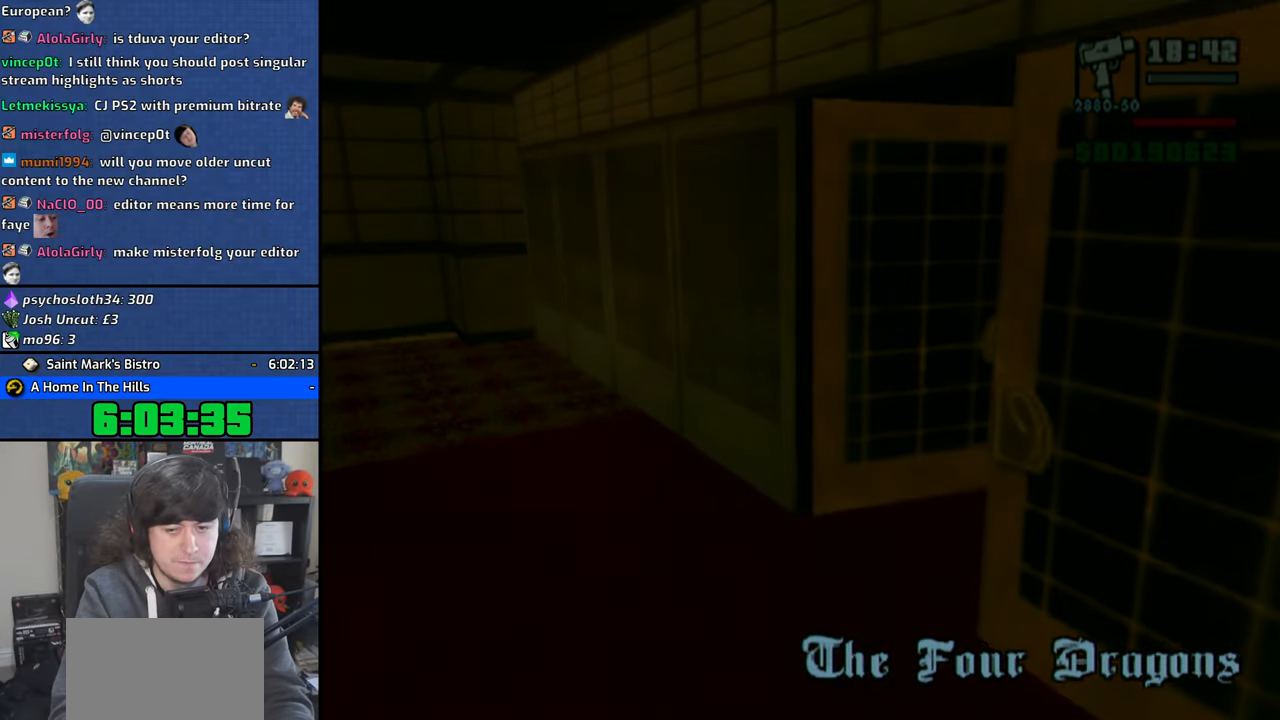
{"buttons": ["CROSS"], "left_stick": "up", "right_stick": "center", "events": [[33, "CROSS", "up"], [100, "CROSS", "down"], [233, "CROSS", "up"], [283, "CROSS", "down"], [400, "CROSS", "up"], [450, "CROSS", "down"]]}
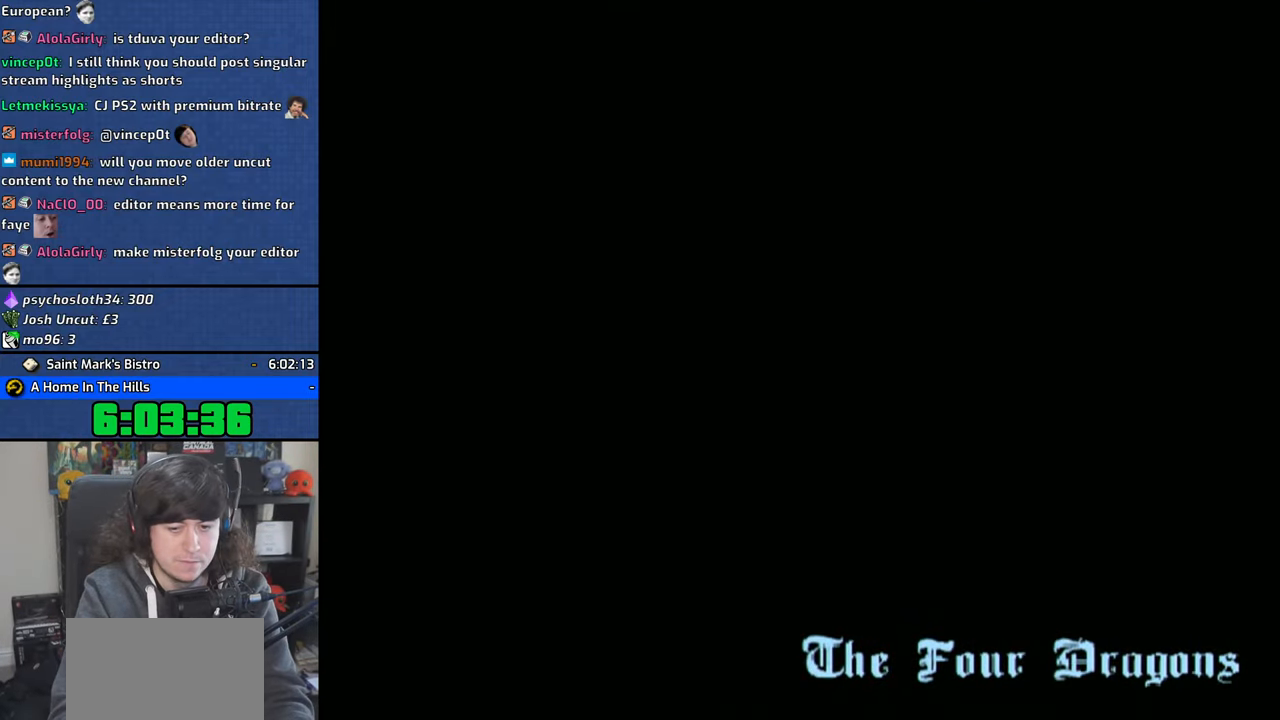
{"buttons": ["CROSS"], "left_stick": "up", "right_stick": "center", "events": [[66, "CROSS", "up"], [133, "CROSS", "down"], [250, "CROSS", "up"], [316, "CROSS", "down"], [433, "CROSS", "up"], [500, "CROSS", "down"]]}
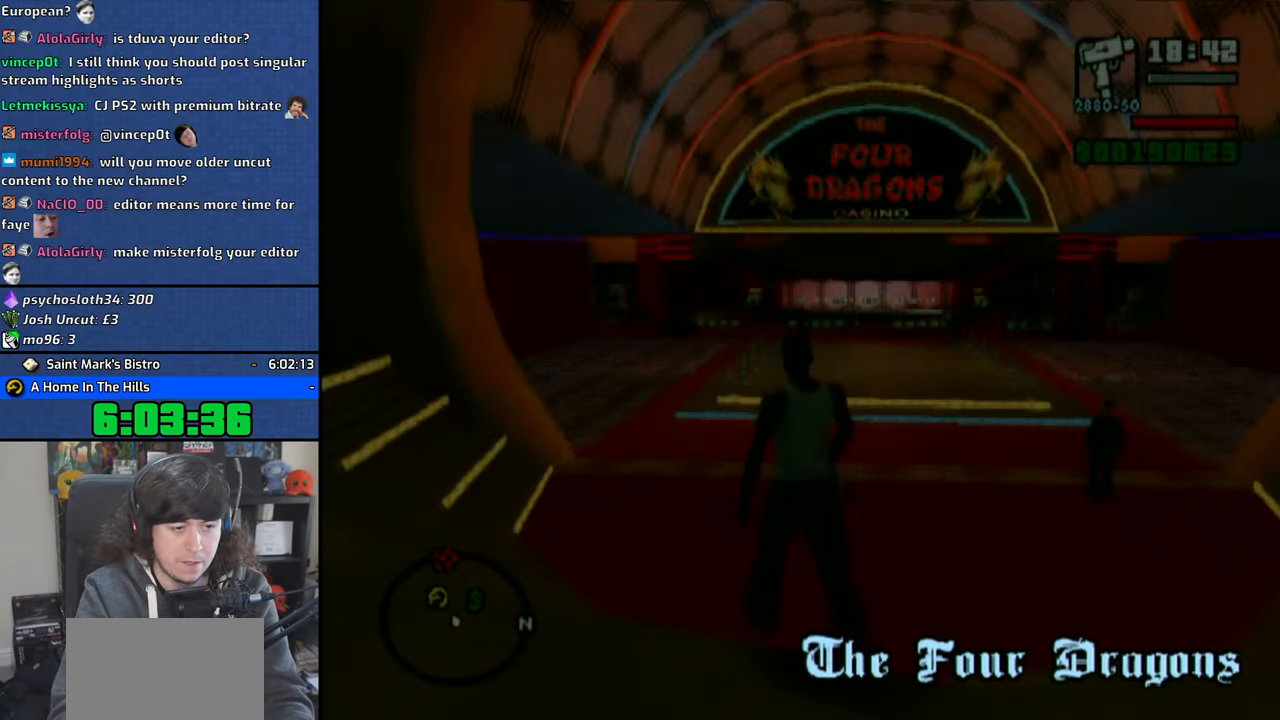
{"buttons": [], "left_stick": "up", "right_stick": "center", "events": [[116, "CROSS", "up"], [166, "CROSS", "down"], [283, "CROSS", "up"], [350, "CROSS", "down"], [466, "CROSS", "up"]]}
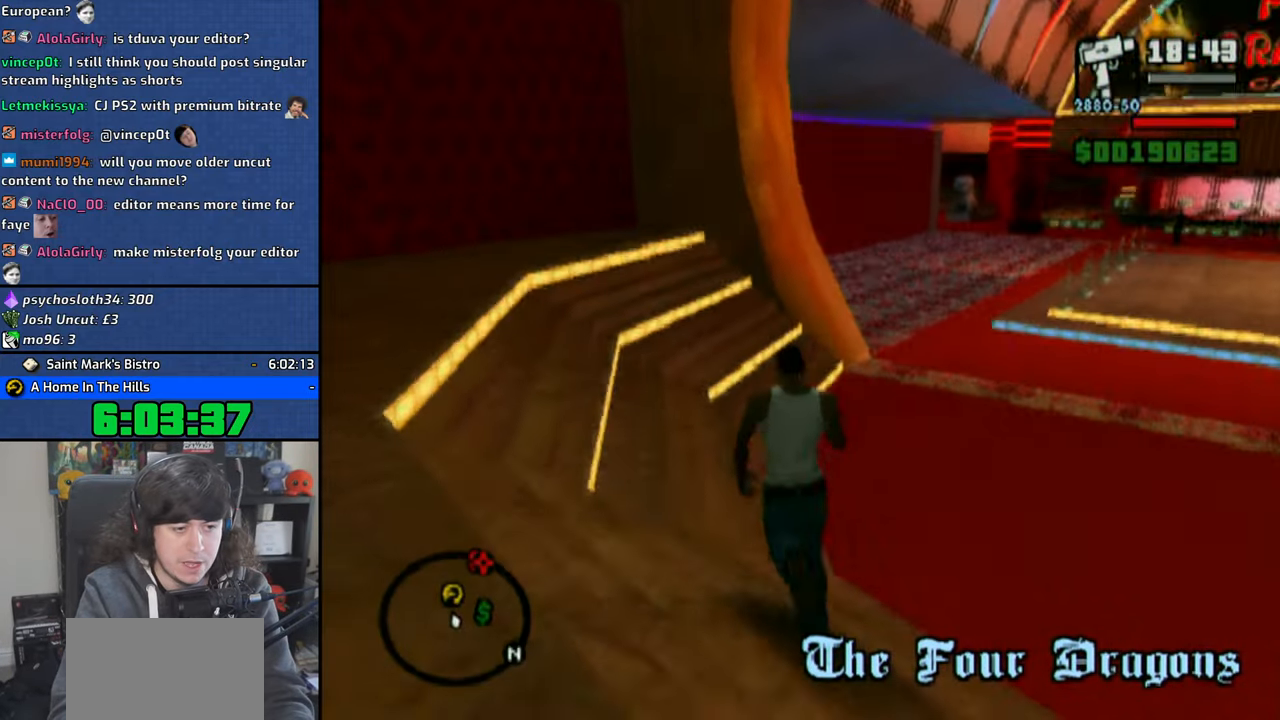
{"buttons": ["CROSS"], "left_stick": "up-right", "right_stick": "center", "events": [[16, "CROSS", "down"], [116, "CROSS", "up"], [183, "CROSS", "down"], [266, "CROSS", "up"], [333, "CROSS", "down"], [433, "left_stick", "up-right"], [450, "CROSS", "up"], [500, "CROSS", "down"]]}
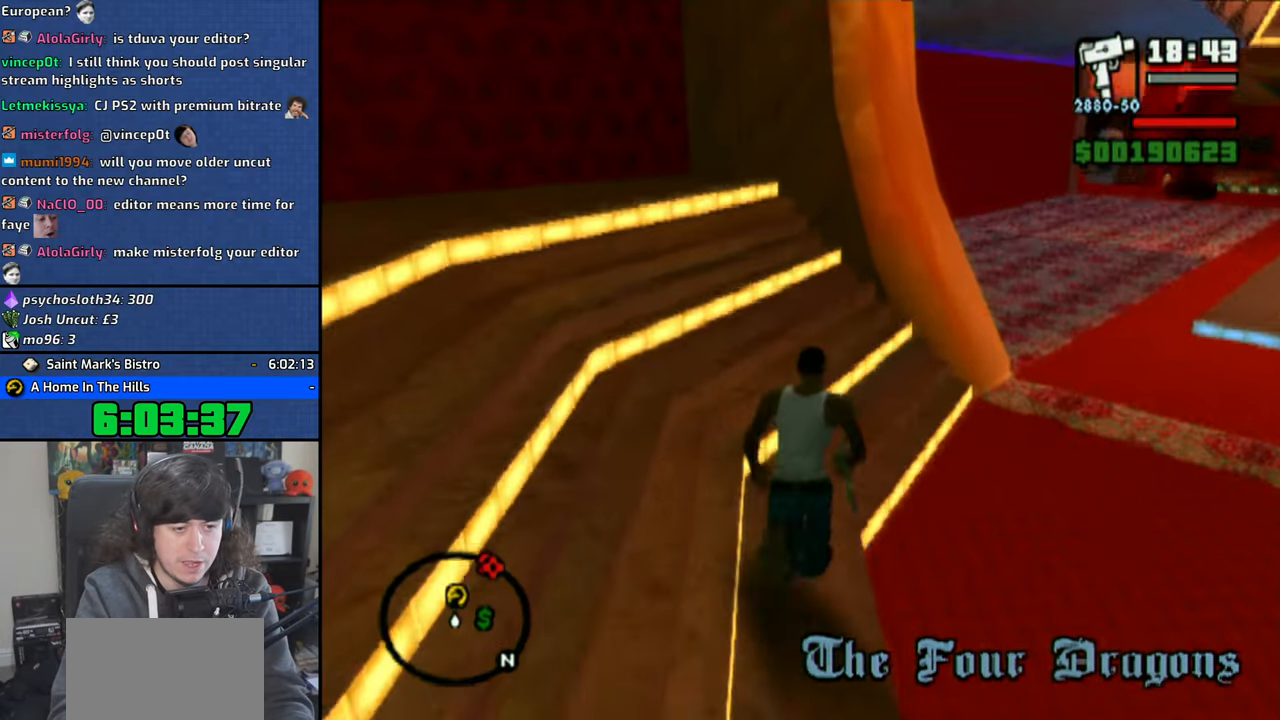
{"buttons": [], "left_stick": "up", "right_stick": "center", "events": [[116, "CROSS", "up"], [183, "CROSS", "down"], [283, "left_stick", "up"], [300, "CROSS", "up"], [366, "CROSS", "down"], [466, "CROSS", "up"]]}
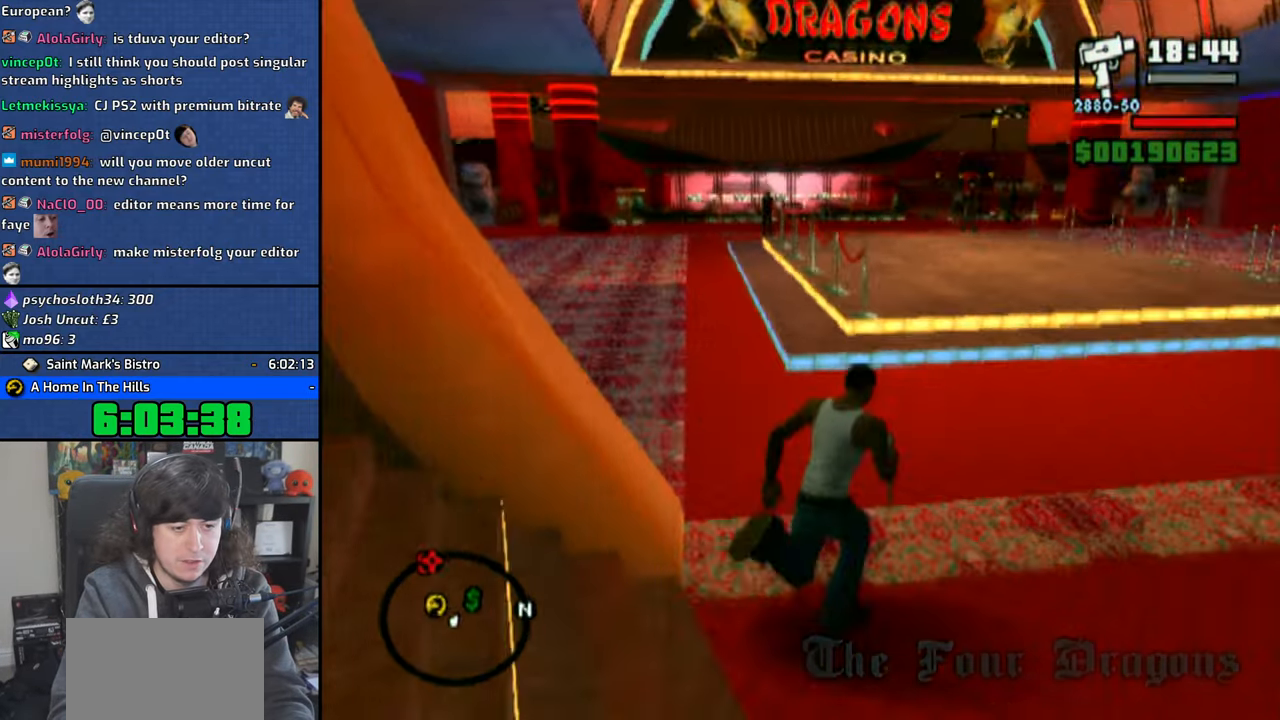
{"buttons": [], "left_stick": "up", "right_stick": "center", "events": [[50, "CROSS", "down"], [116, "left_stick", "up-left"], [150, "CROSS", "up"], [216, "CROSS", "down"], [283, "left_stick", "up"], [333, "CROSS", "up"], [383, "CROSS", "down"], [483, "CROSS", "up"]]}
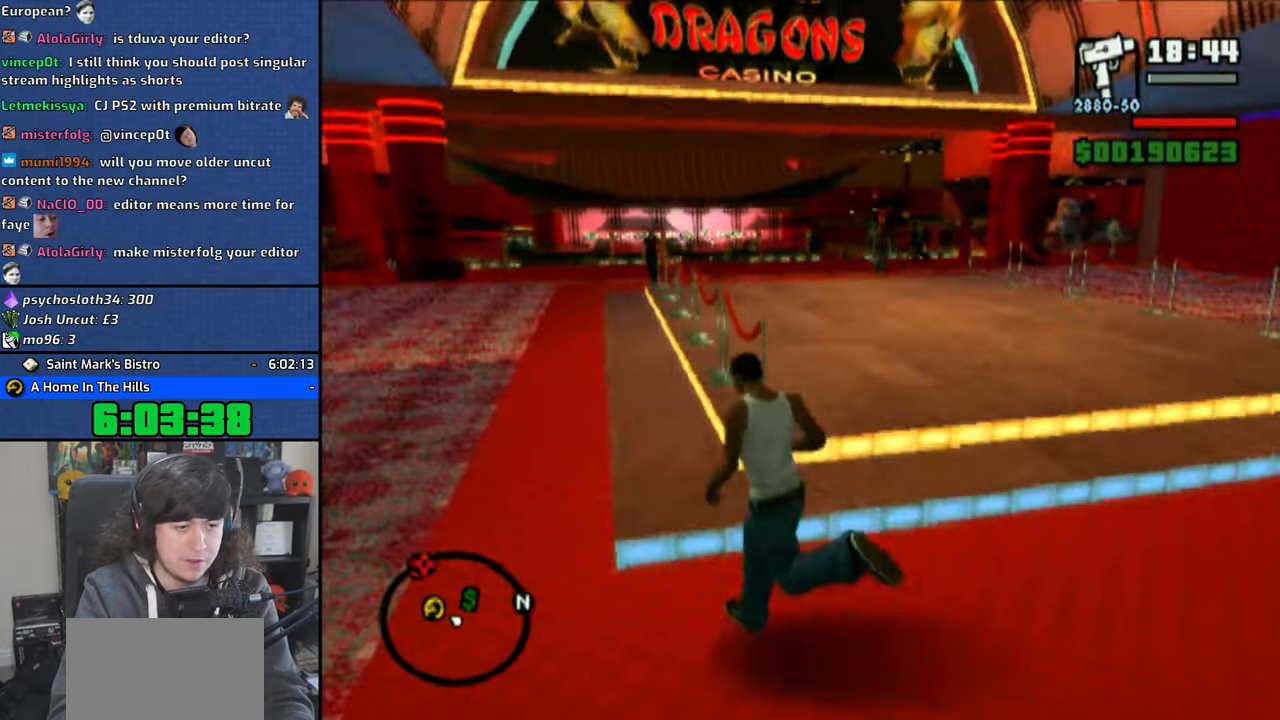
{"buttons": ["CROSS"], "left_stick": "up", "right_stick": "center", "events": [[66, "CROSS", "down"], [166, "CROSS", "up"], [233, "CROSS", "down"], [350, "CROSS", "up"], [400, "CROSS", "down"]]}
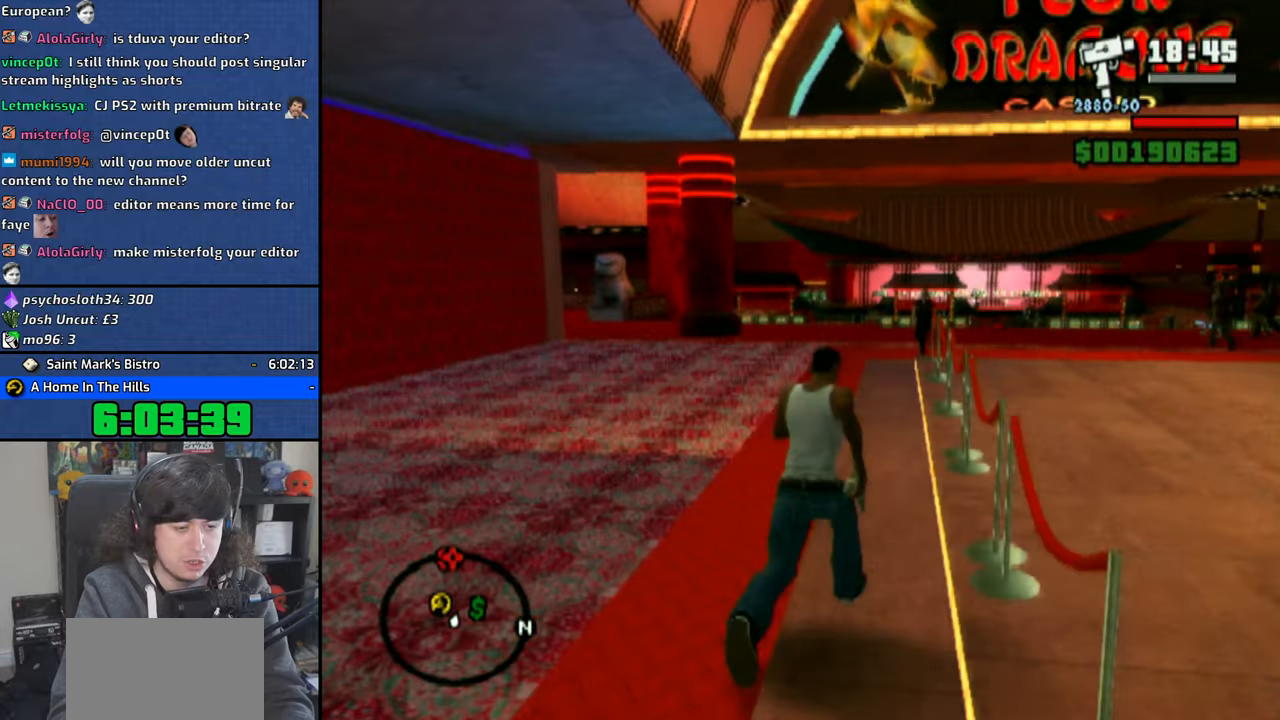
{"buttons": [], "left_stick": "up", "right_stick": "center", "events": [[16, "CROSS", "up"]]}
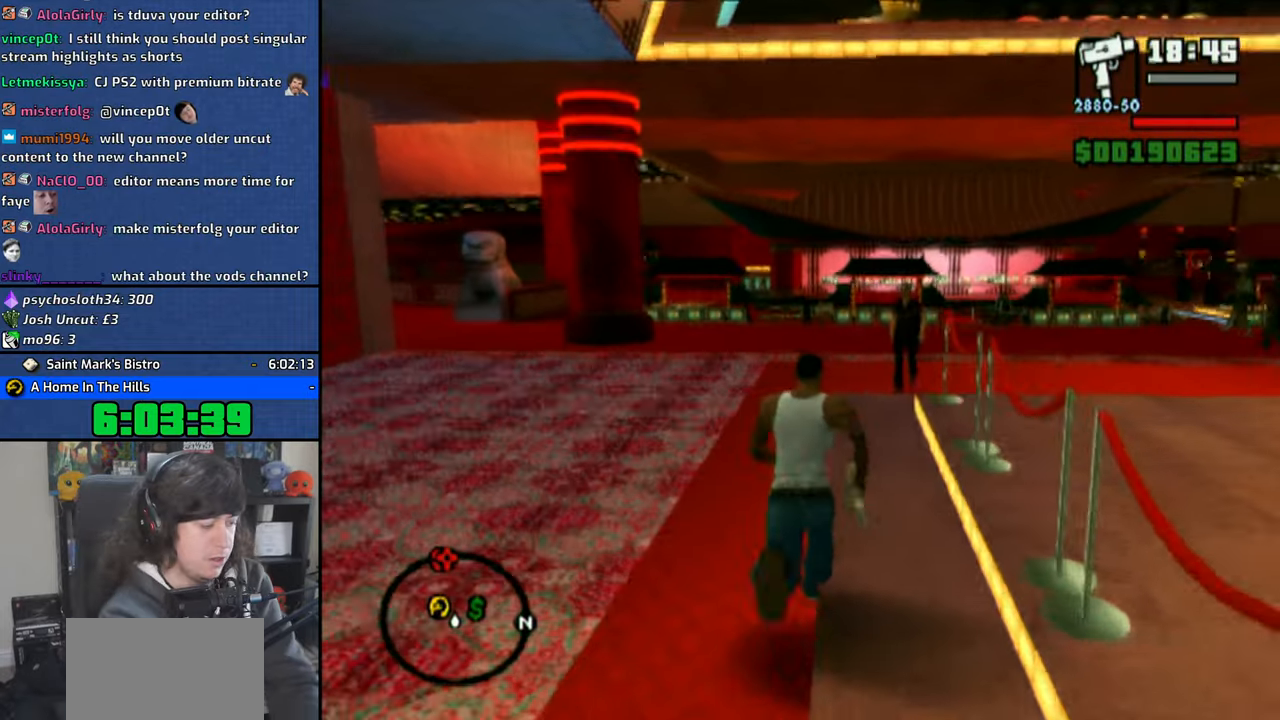
{"buttons": [], "left_stick": "up", "right_stick": "center", "events": []}
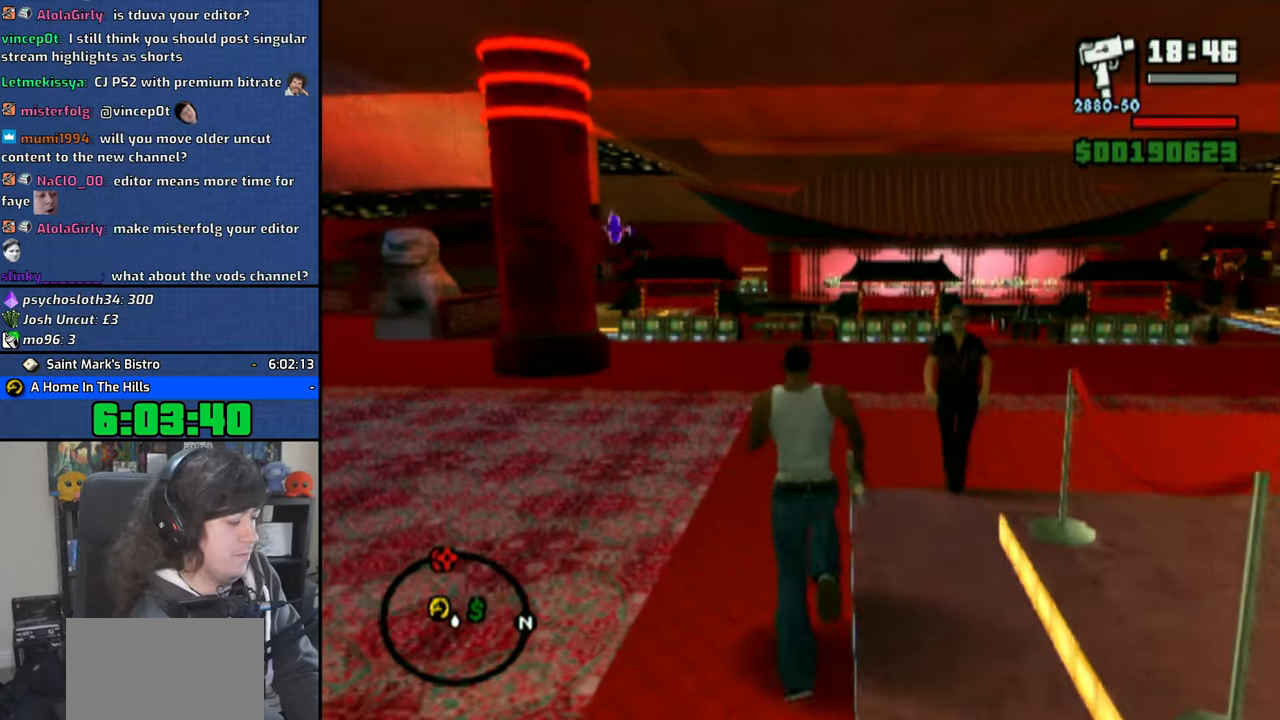
{"buttons": [], "left_stick": "up", "right_stick": "center", "events": []}